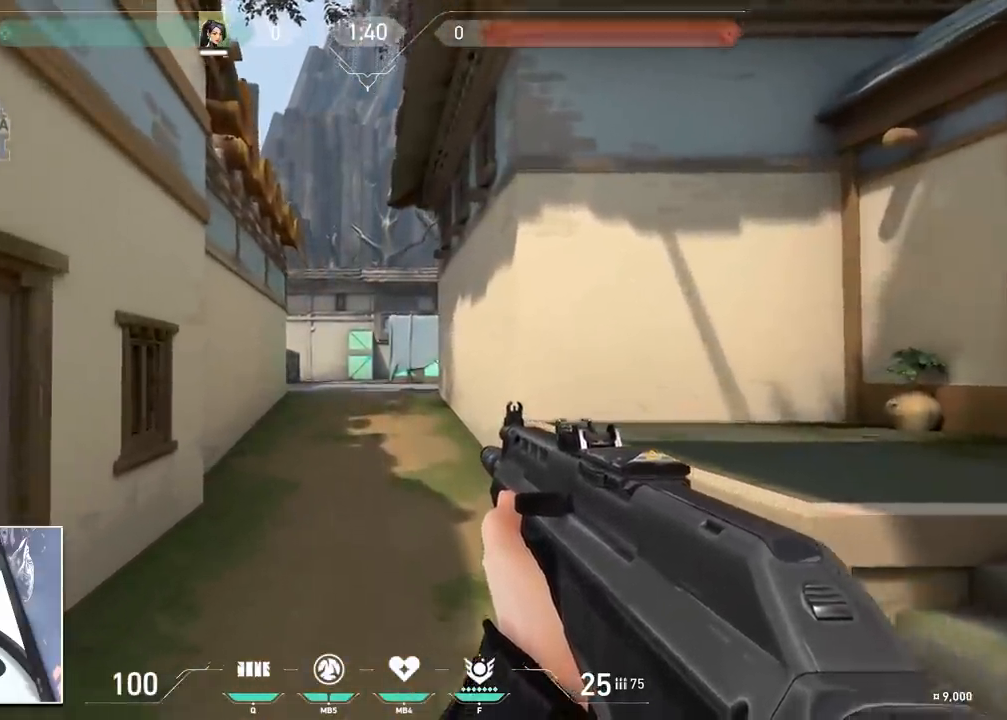
Gameplay with keyboard and mouse; each line is a JSON object with the keys and mouse buttons held at the frame after it. "events" lists presses ("down") and releases ("up") of "1", "2", "3", "4", "5", "a", "alt", "c", "caps_lock", "ctrl", "d", "e", "f", "g", "q", "r", "s", "shift", "space", "t", "tab", "v", "w", "x", "z", "mouse_left", "mouse_wheel" and "mouse_right" between this image and that frame as [ms after this image, input, new state], when the widget could be followed in between. "mouse_left", "mouse_wheel", "mouse_right" = the "left", "wheel", "right" buttons of the "mouse" list. No other keys are recorded. "wheel" means that the mouse wheel is clicked or scrolled. "mouse_move" is the direction in which the mouse moves at that frame (one of eight, or "still"), when it could be read.
{"keys": ["shift", "w"], "mouse": [], "mouse_move": "still", "events": [[50, "shift", "down"]]}
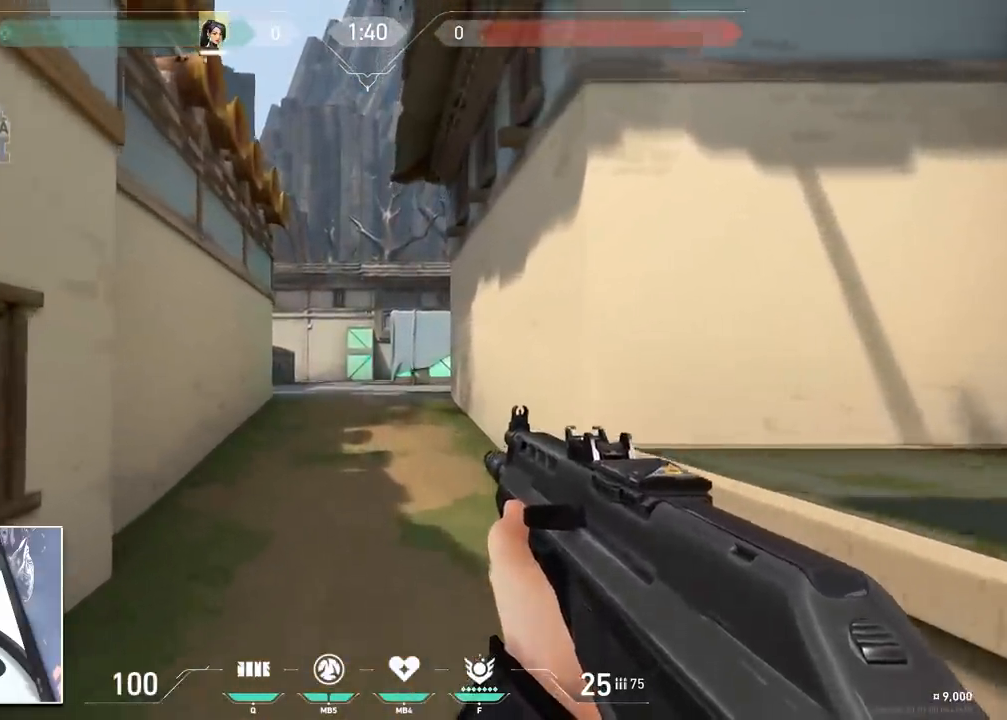
{"keys": ["w"], "mouse": [], "mouse_move": "still", "events": [[483, "shift", "up"]]}
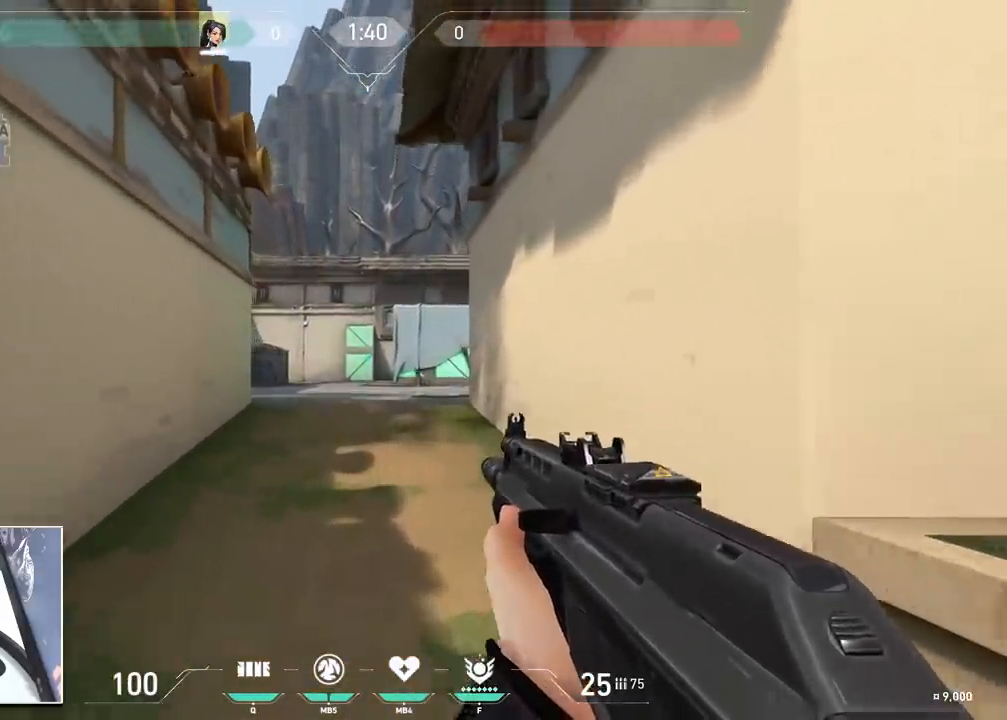
{"keys": ["w"], "mouse": [], "mouse_move": "still", "events": []}
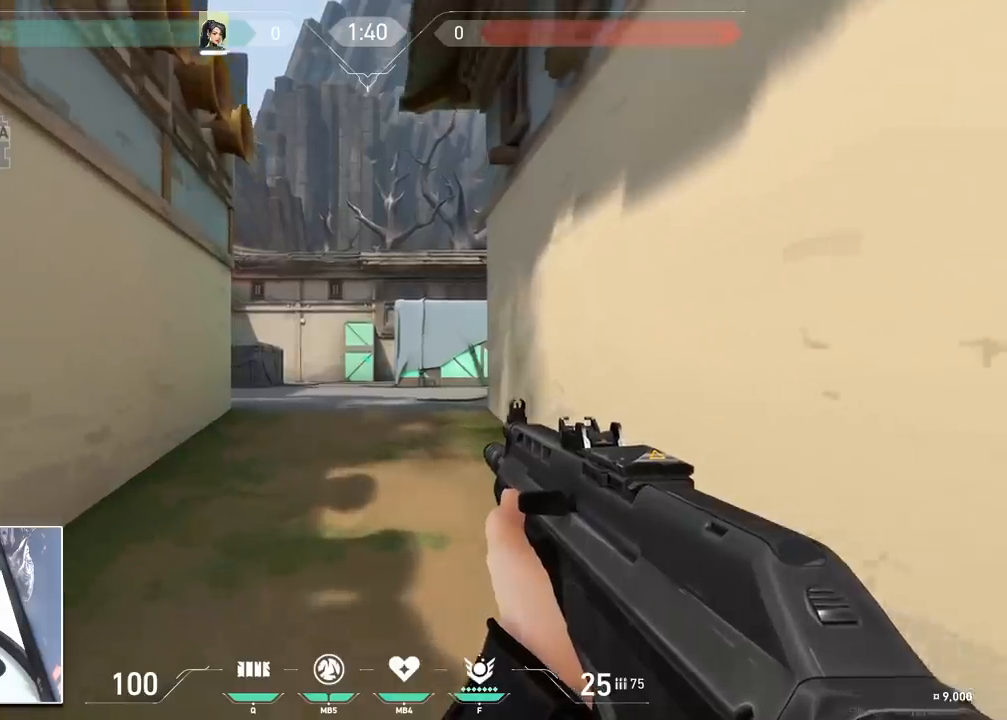
{"keys": ["w"], "mouse": [], "mouse_move": "still", "events": []}
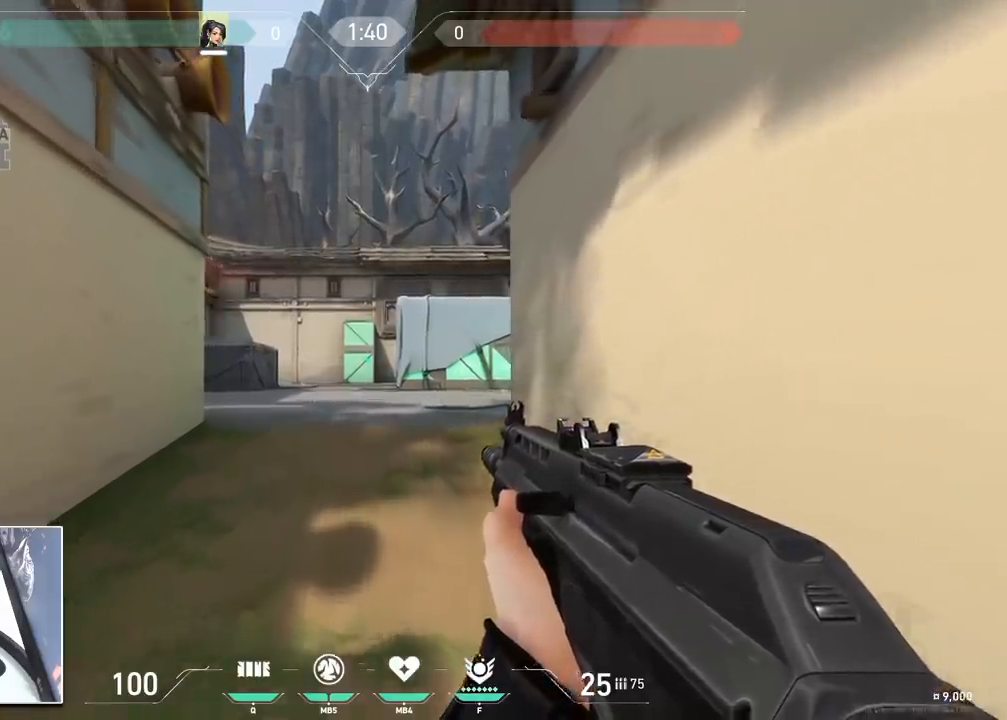
{"keys": ["shift", "w"], "mouse": [], "mouse_move": "still", "events": [[67, "shift", "down"]]}
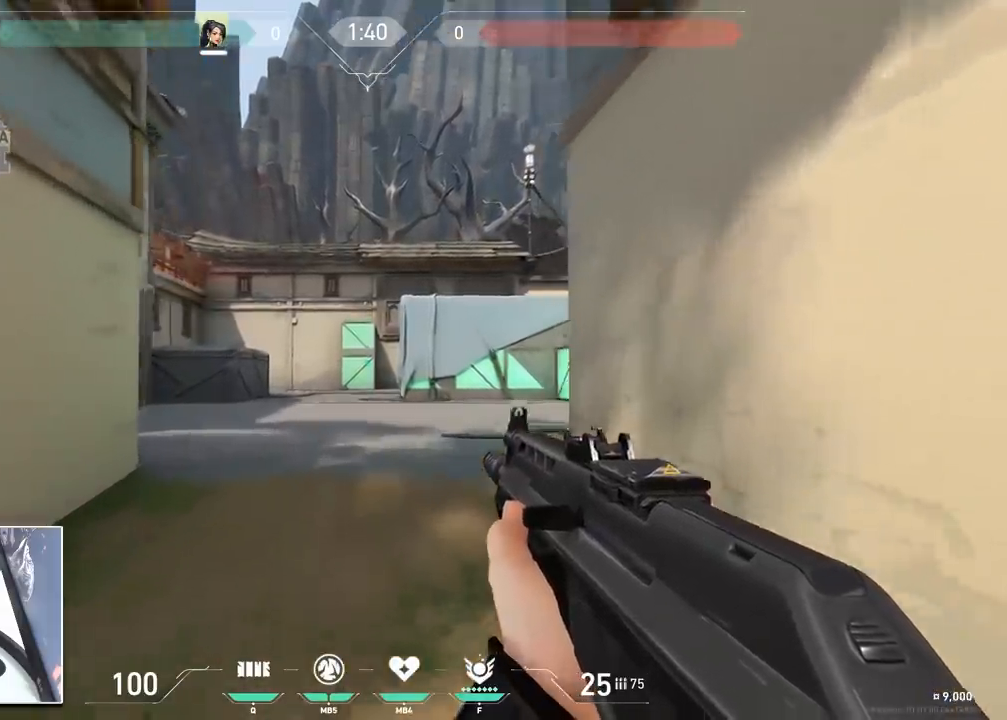
{"keys": ["shift", "w"], "mouse": [], "mouse_move": "still", "events": []}
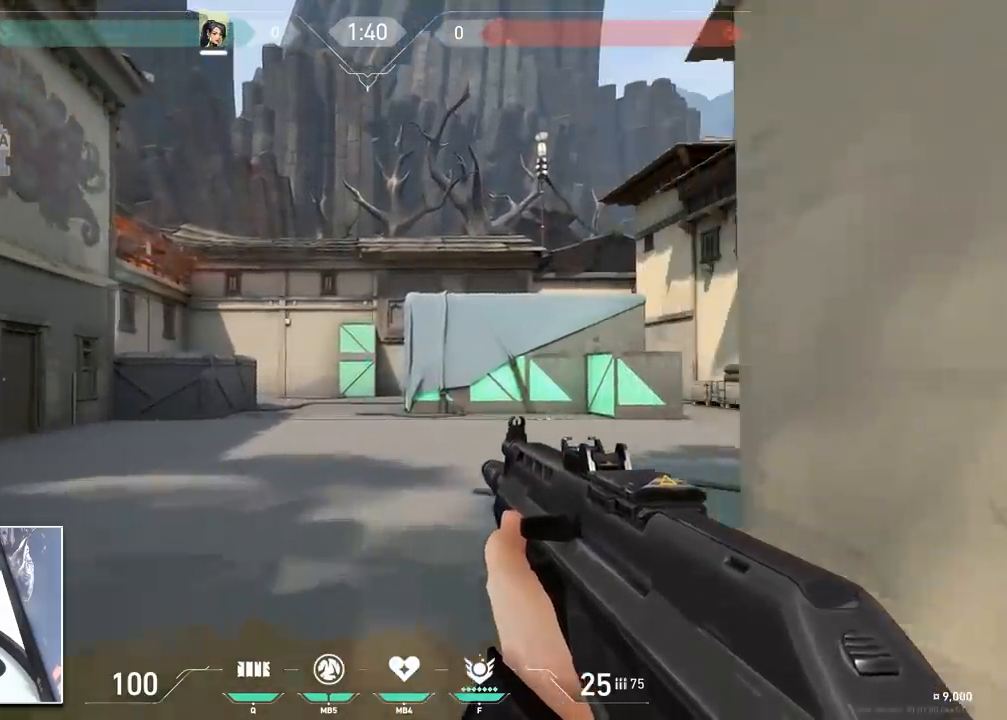
{"keys": ["w"], "mouse": [], "mouse_move": "still", "events": [[84, "shift", "up"]]}
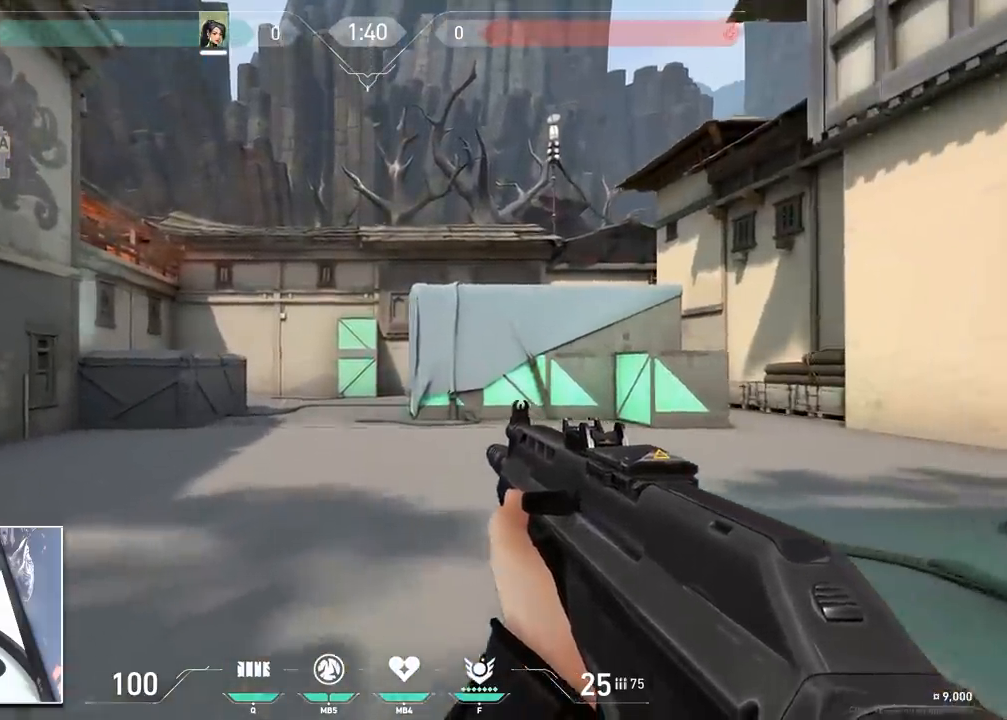
{"keys": ["shift", "w"], "mouse": [], "mouse_move": "still", "events": [[384, "shift", "down"]]}
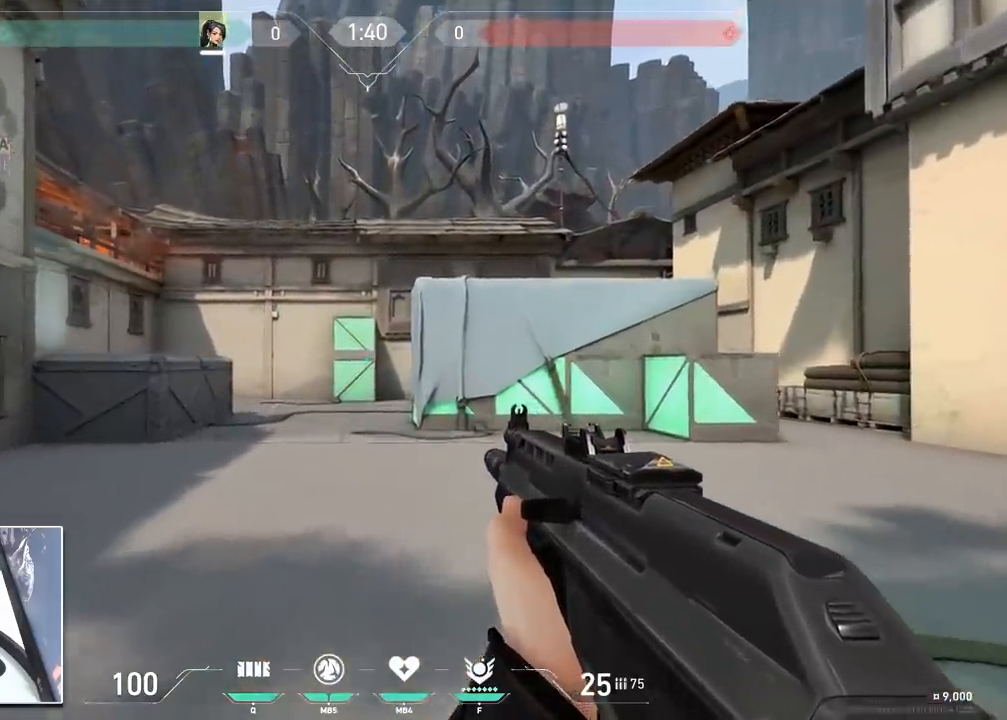
{"keys": ["shift", "w"], "mouse": [], "mouse_move": "still", "events": []}
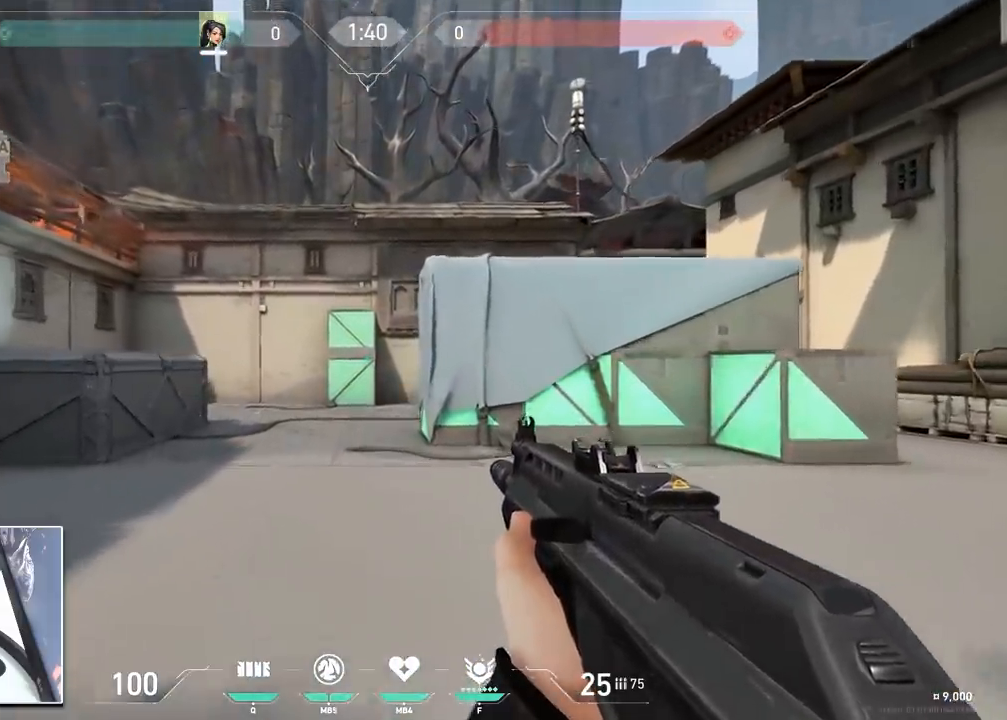
{"keys": ["w"], "mouse": [], "mouse_move": "still", "events": [[367, "shift", "up"]]}
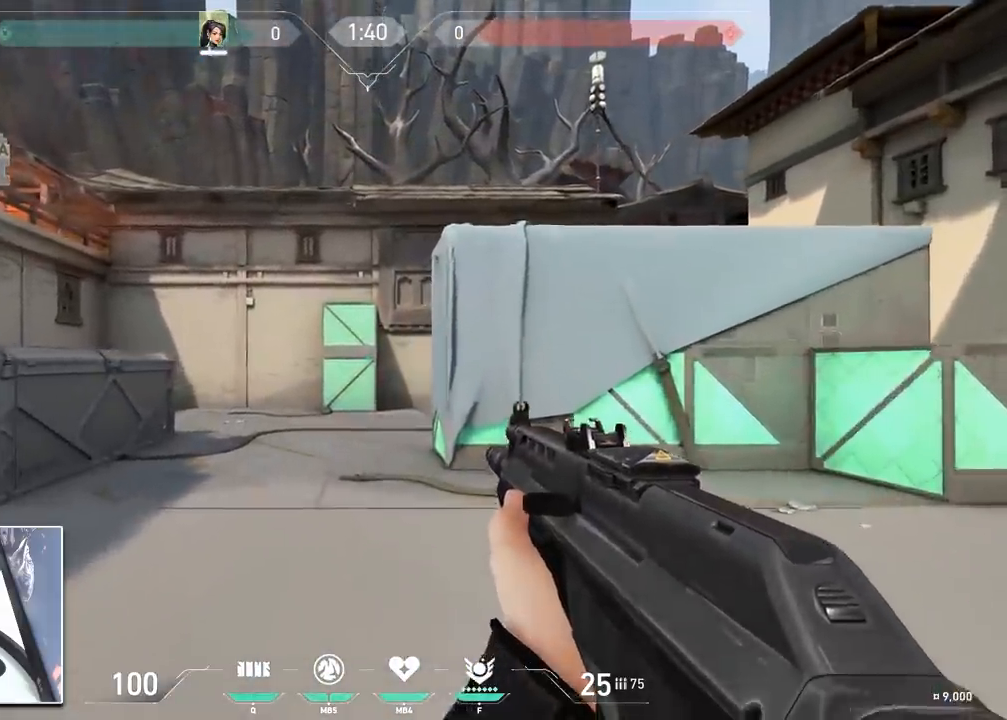
{"keys": ["w"], "mouse": [], "mouse_move": "still", "events": []}
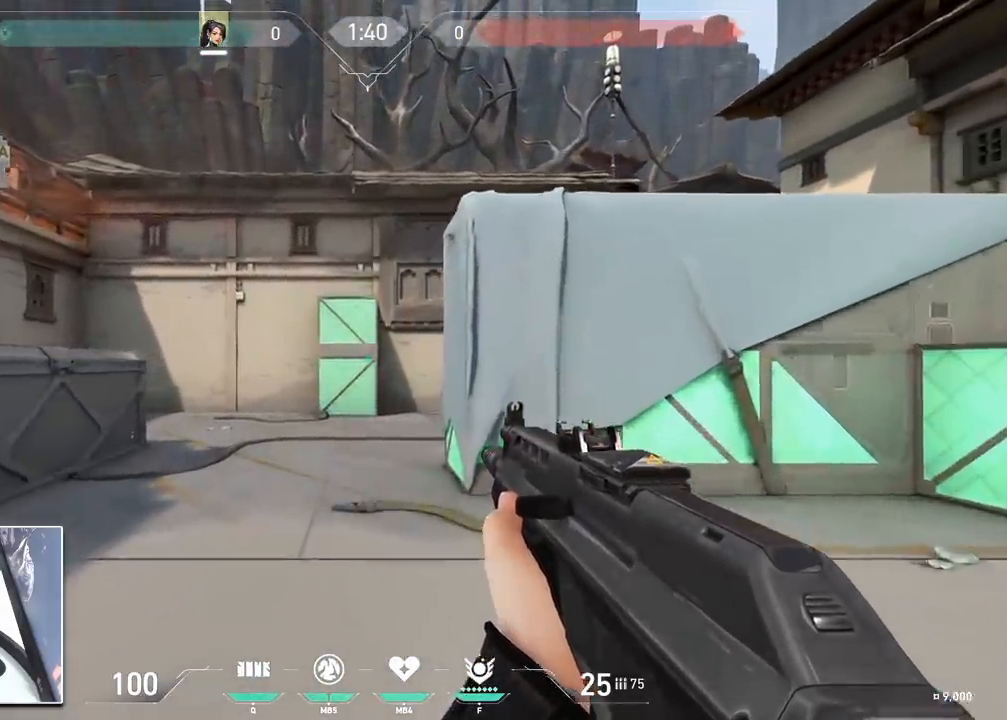
{"keys": ["shift", "w"], "mouse": [], "mouse_move": "still", "events": [[317, "shift", "down"]]}
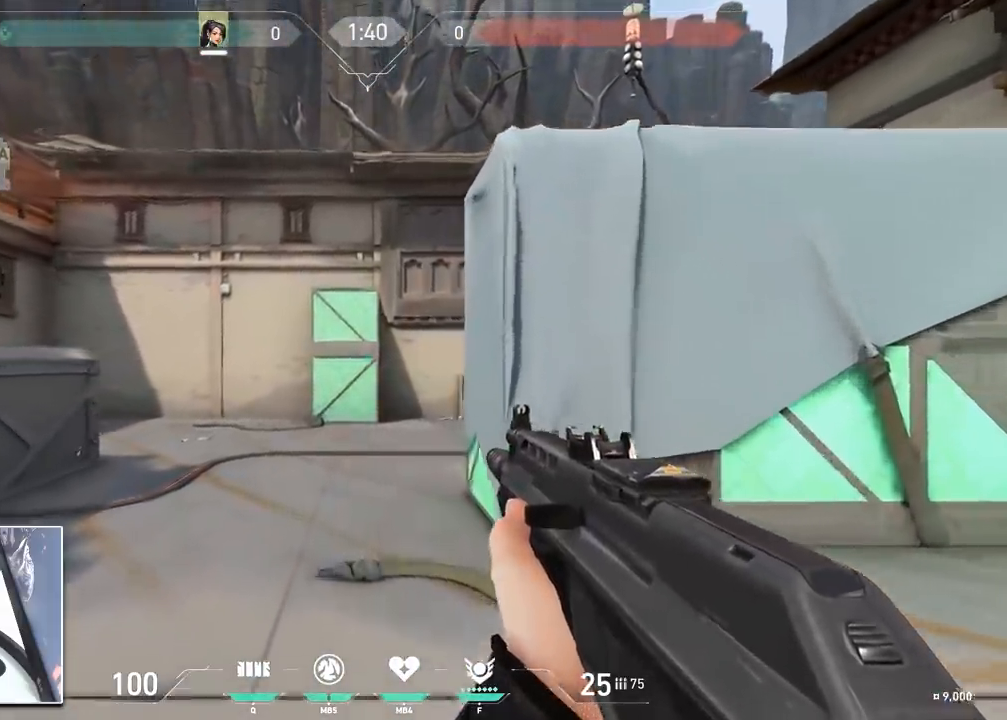
{"keys": ["shift", "w"], "mouse": [], "mouse_move": "still", "events": []}
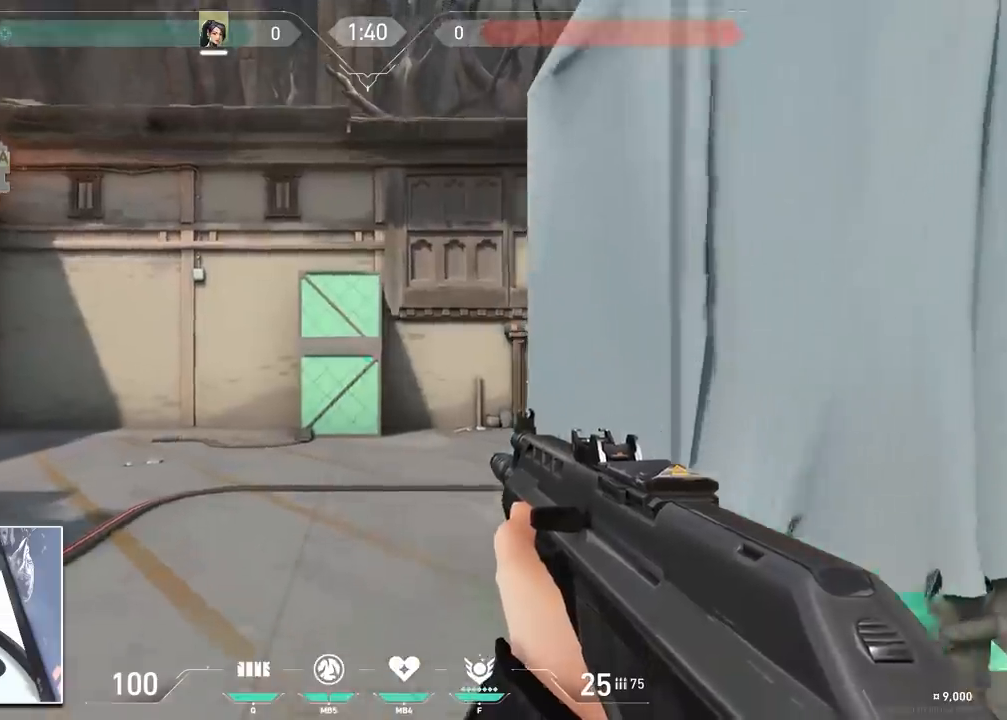
{"keys": ["w"], "mouse": [], "mouse_move": "still", "events": [[250, "shift", "up"]]}
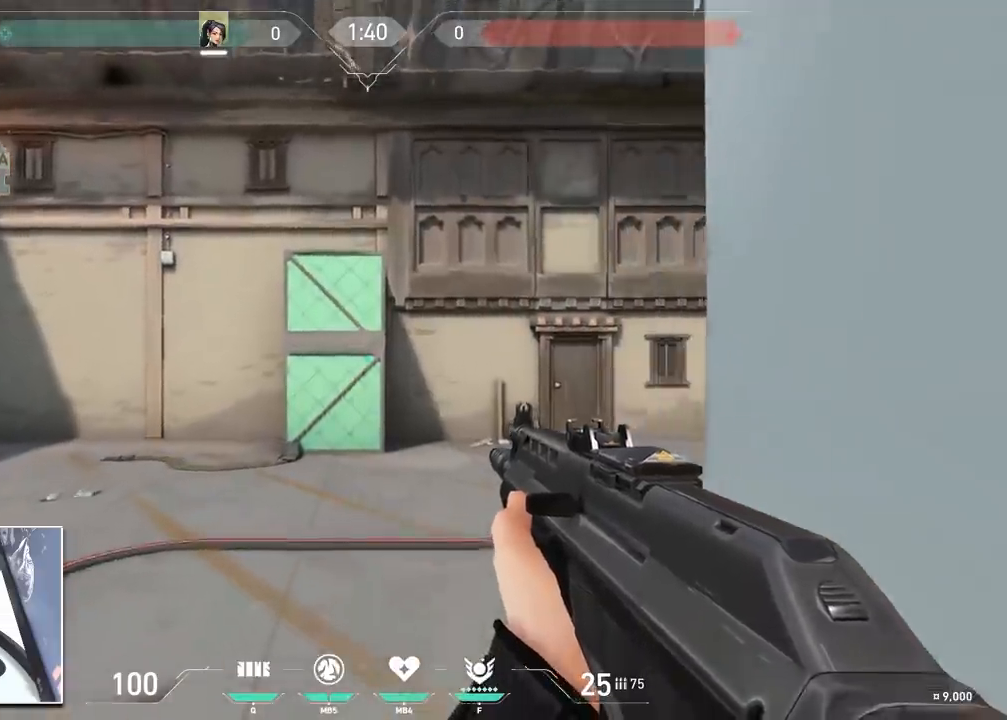
{"keys": ["w"], "mouse": [], "mouse_move": "still", "events": []}
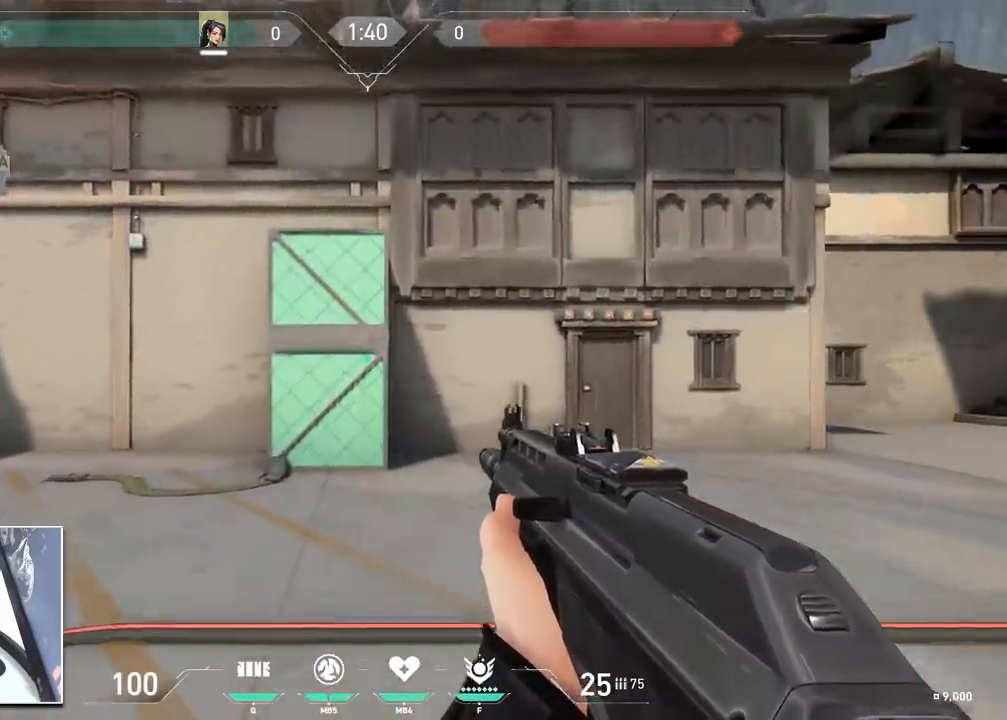
{"keys": ["shift", "w"], "mouse": [], "mouse_move": "still", "events": [[183, "shift", "down"]]}
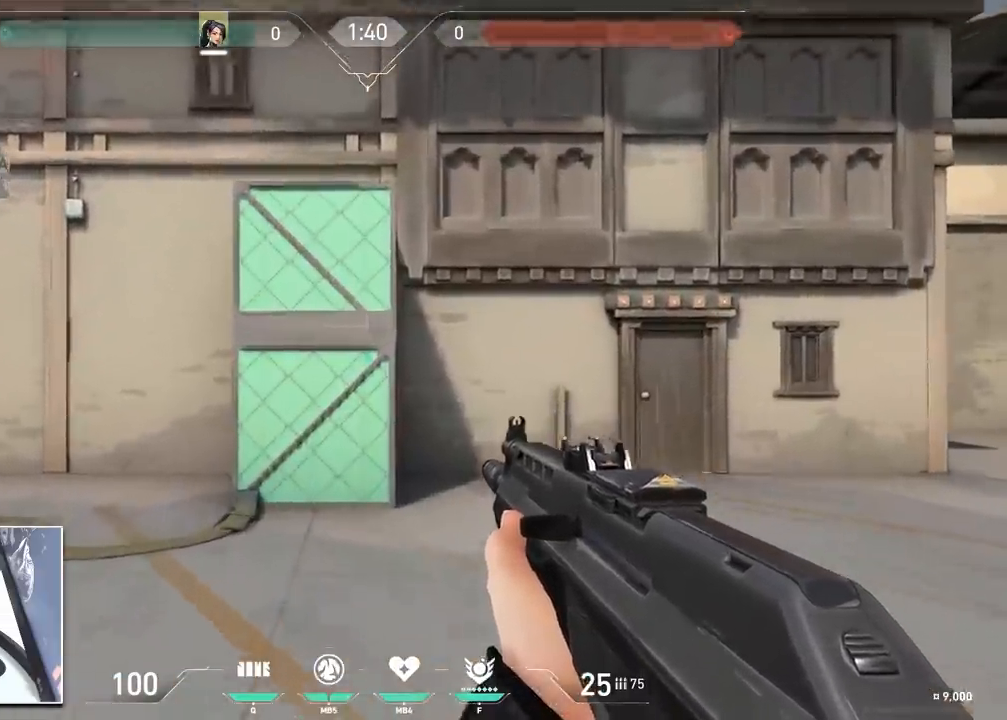
{"keys": ["w"], "mouse": [], "mouse_move": "still", "events": [[301, "shift", "up"]]}
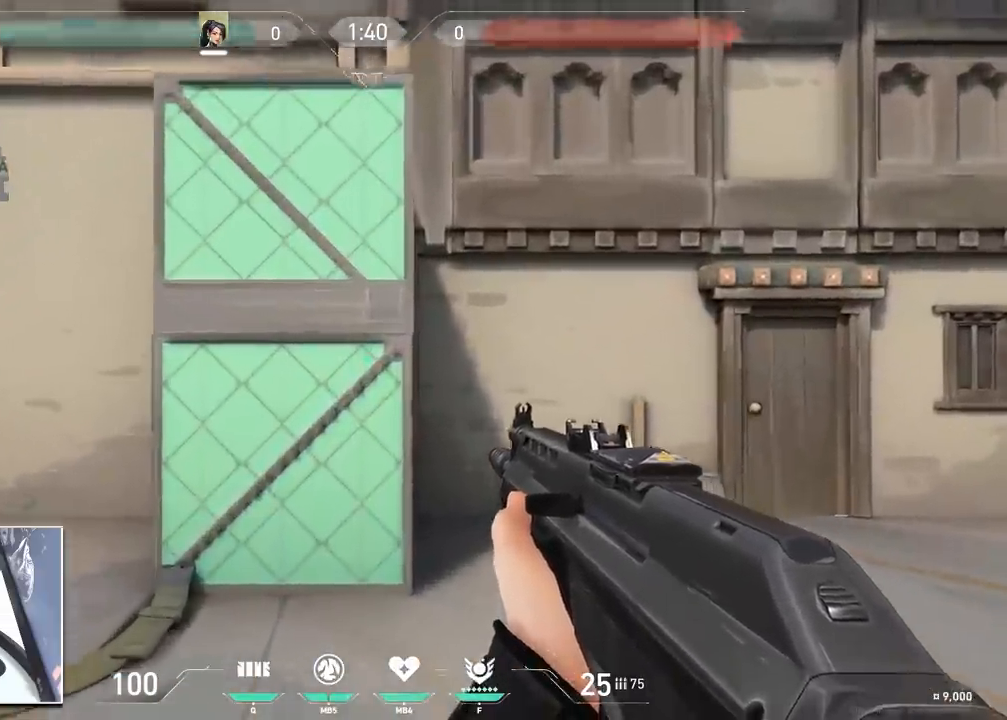
{"keys": ["w"], "mouse": [], "mouse_move": "still", "events": []}
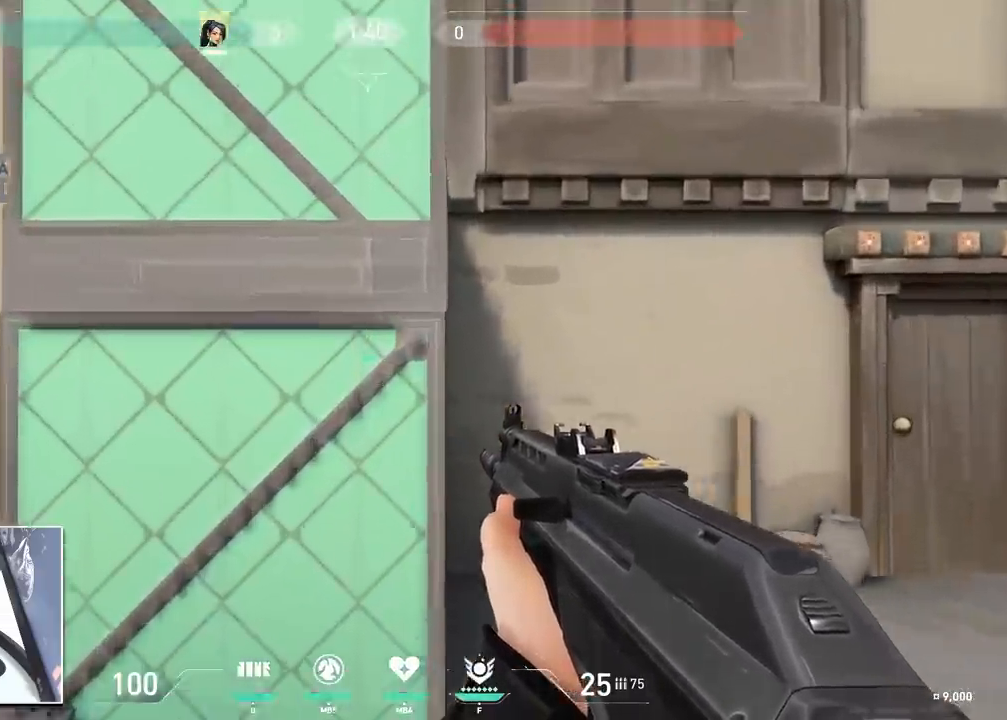
{"keys": ["1", "w"], "mouse": [], "mouse_move": "still", "events": [[134, "a", "down"], [334, "a", "up"], [417, "3", "down"], [468, "1", "down"], [468, "3", "up"]]}
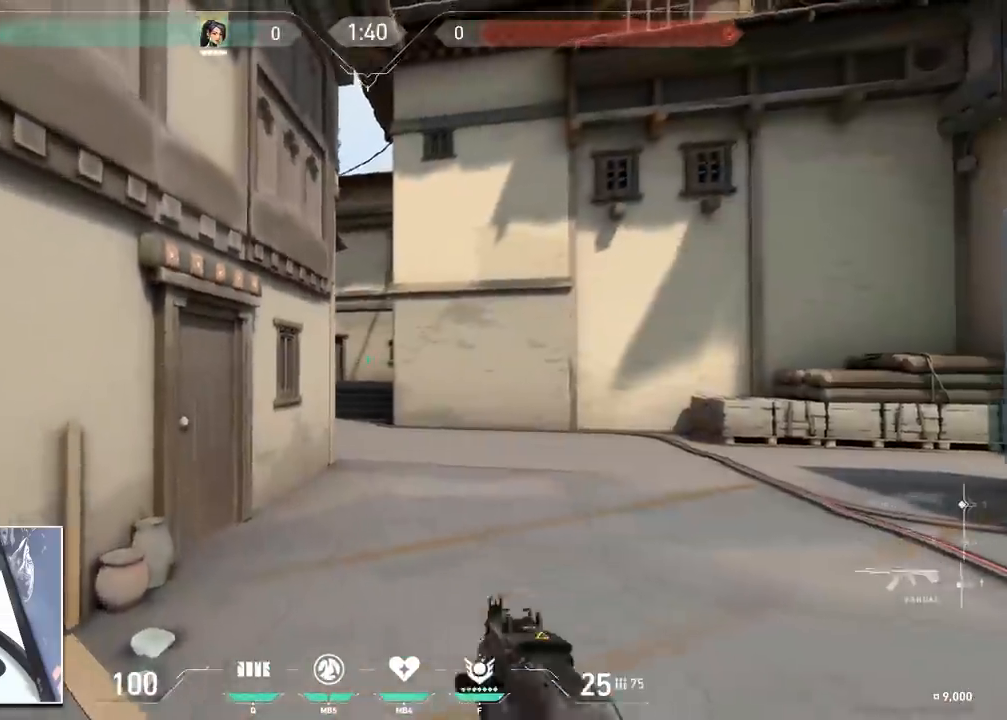
{"keys": ["d"], "mouse": [], "mouse_move": "still", "events": [[67, "1", "up"], [67, "w", "up"], [100, "d", "down"], [300, "w", "down"], [434, "w", "up"]]}
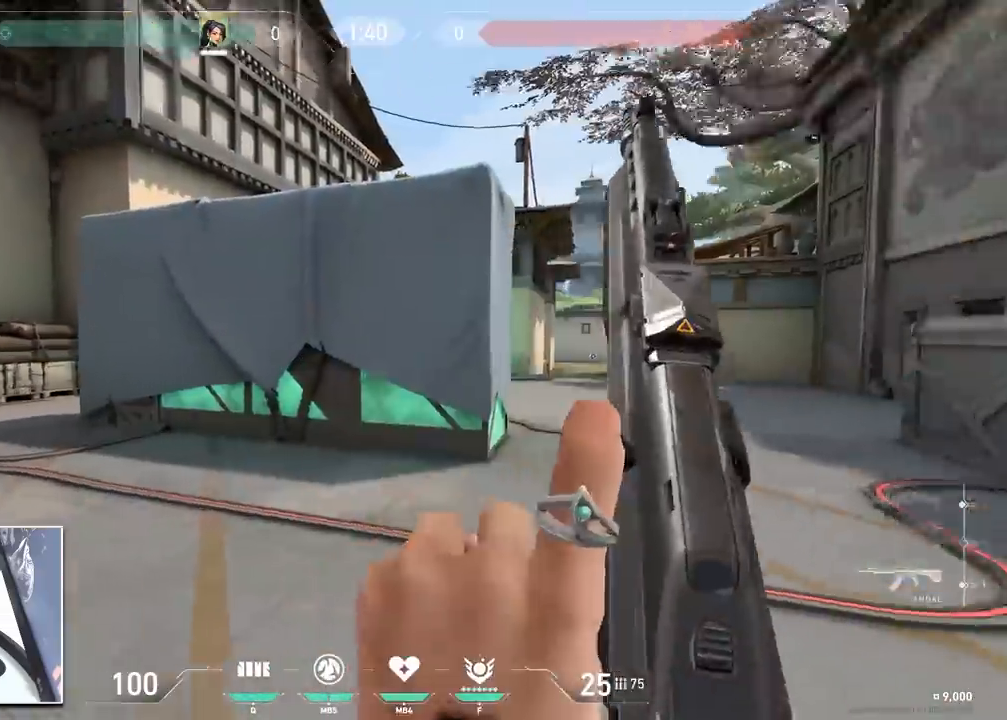
{"keys": ["d", "w"], "mouse": [], "mouse_move": "still", "events": [[84, "w", "down"], [167, "d", "up"], [267, "a", "down"], [451, "a", "up"], [451, "d", "down"]]}
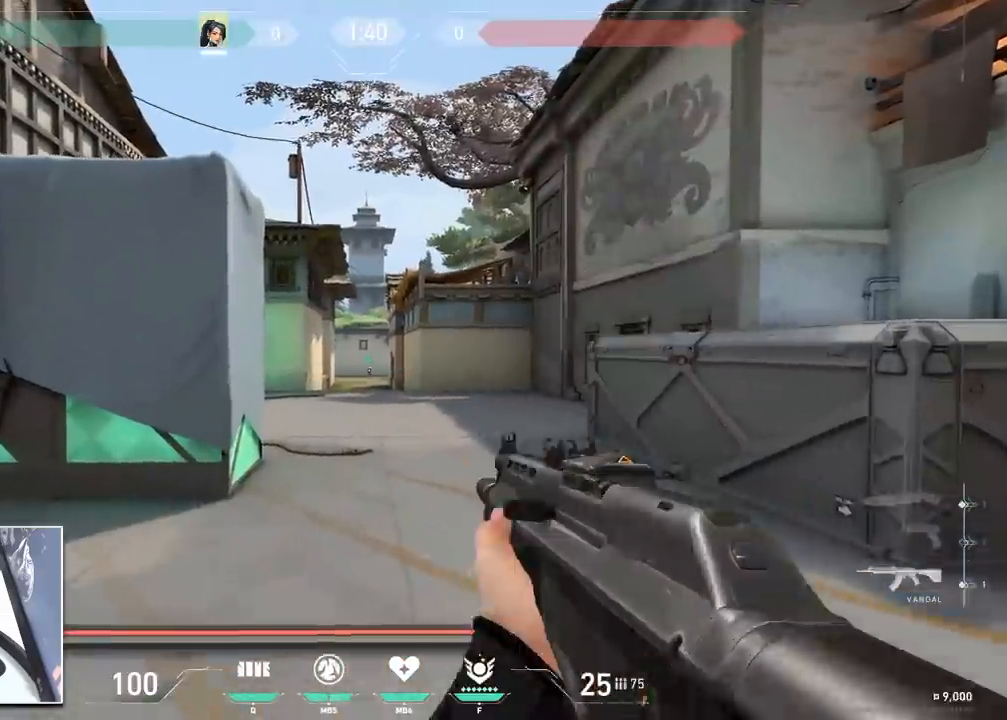
{"keys": [], "mouse": [], "mouse_move": "up-right", "events": [[50, "d", "up"], [50, "w", "up"]]}
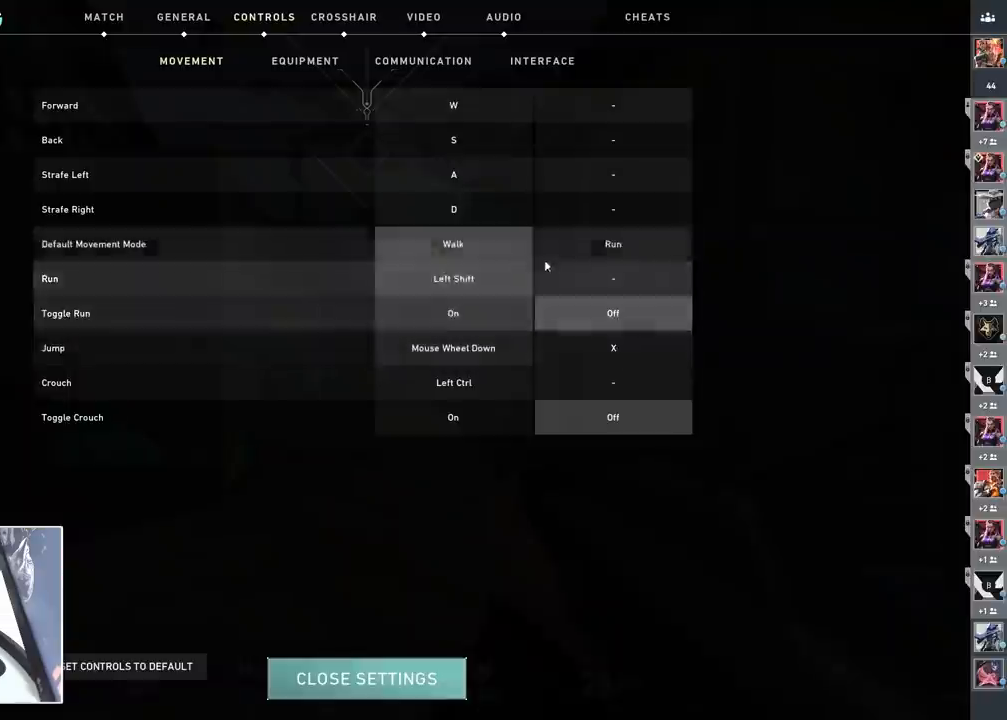
{"keys": [], "mouse": [], "mouse_move": "still", "events": [[301, "mouse_left", "down"], [334, "mouse_left", "up"]]}
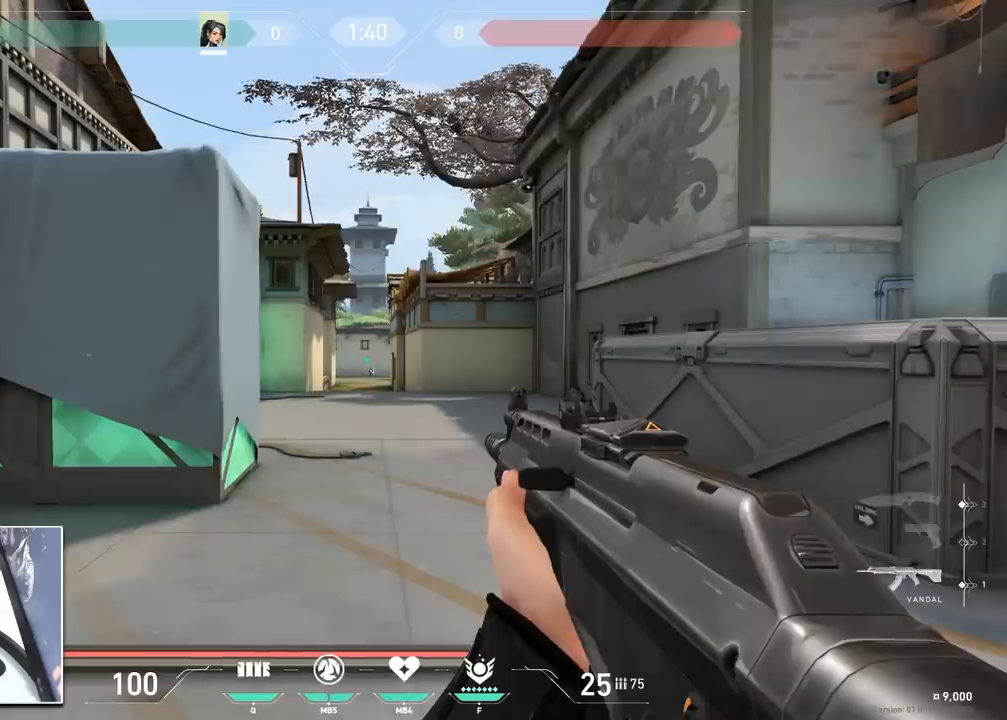
{"keys": ["w"], "mouse": [], "mouse_move": "still", "events": [[217, "w", "down"]]}
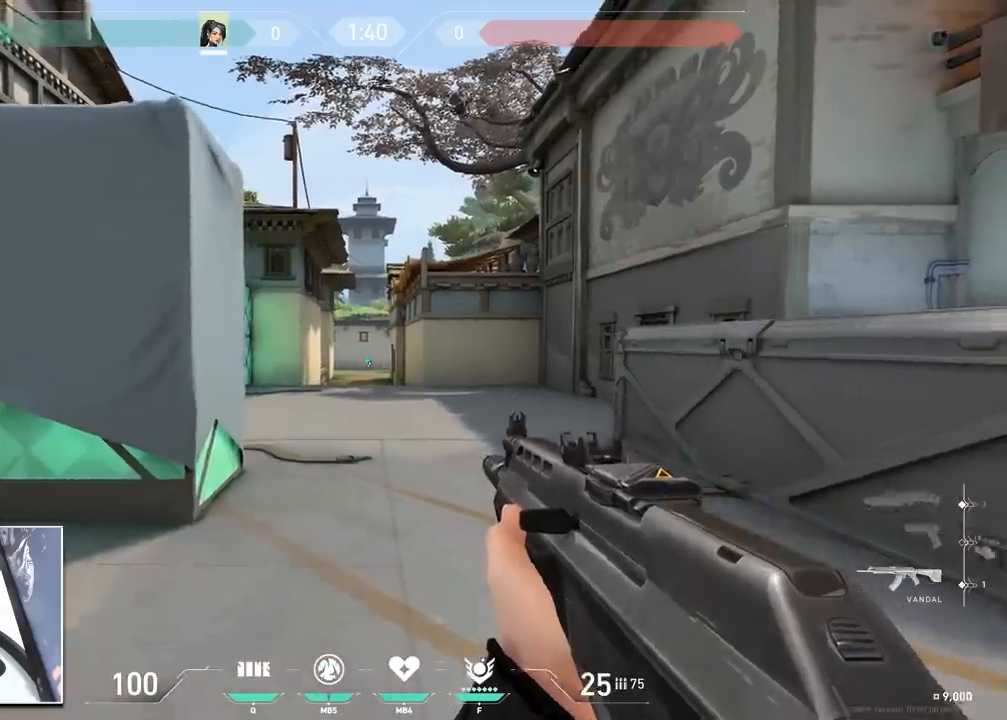
{"keys": ["w"], "mouse": [], "mouse_move": "still", "events": []}
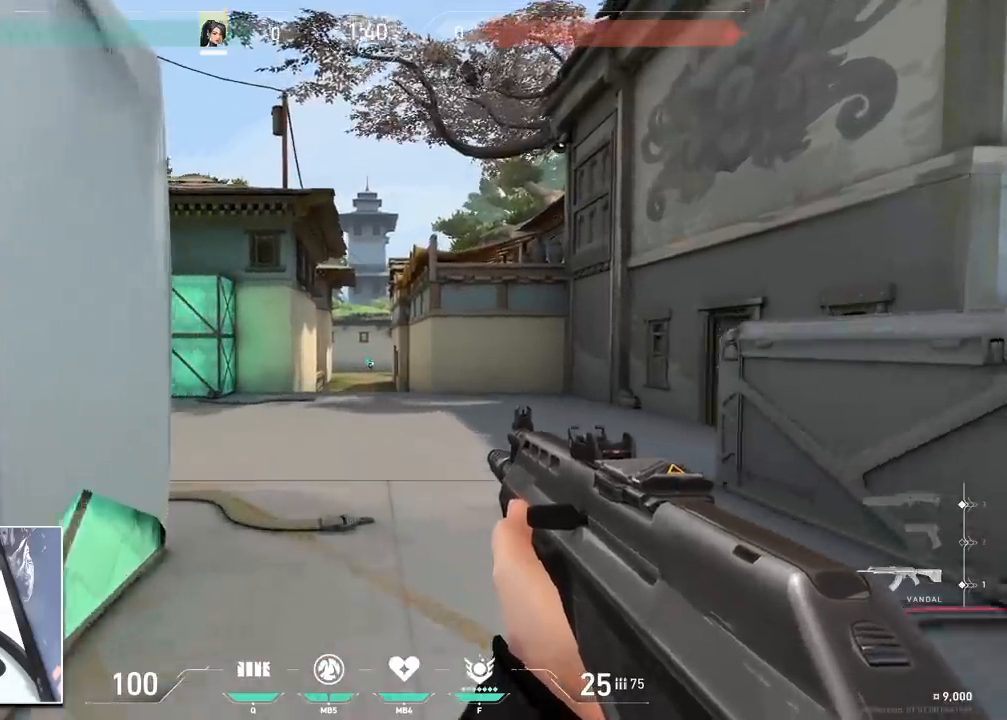
{"keys": ["w"], "mouse": [], "mouse_move": "still", "events": []}
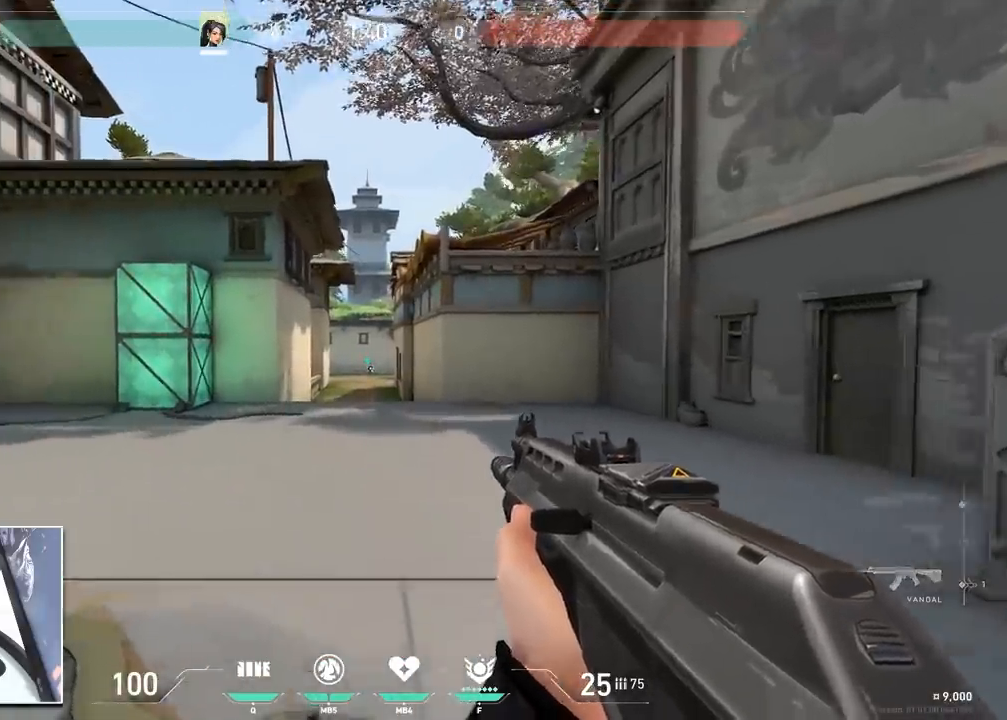
{"keys": ["w"], "mouse": [], "mouse_move": "still", "events": [[217, "shift", "down"], [501, "shift", "up"]]}
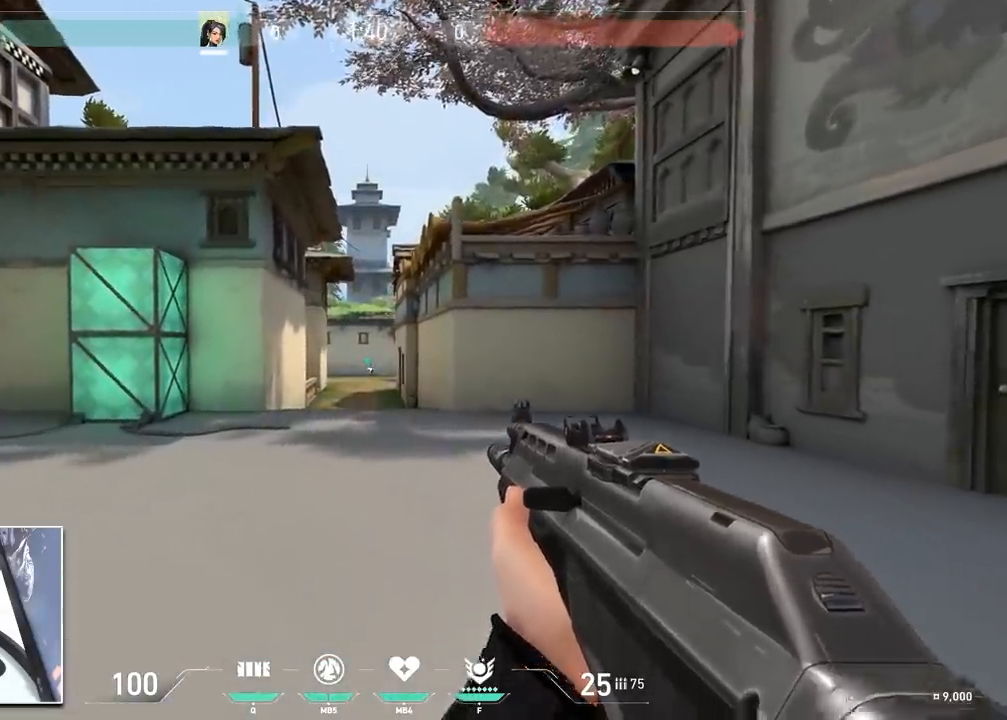
{"keys": ["w"], "mouse": [], "mouse_move": "still", "events": []}
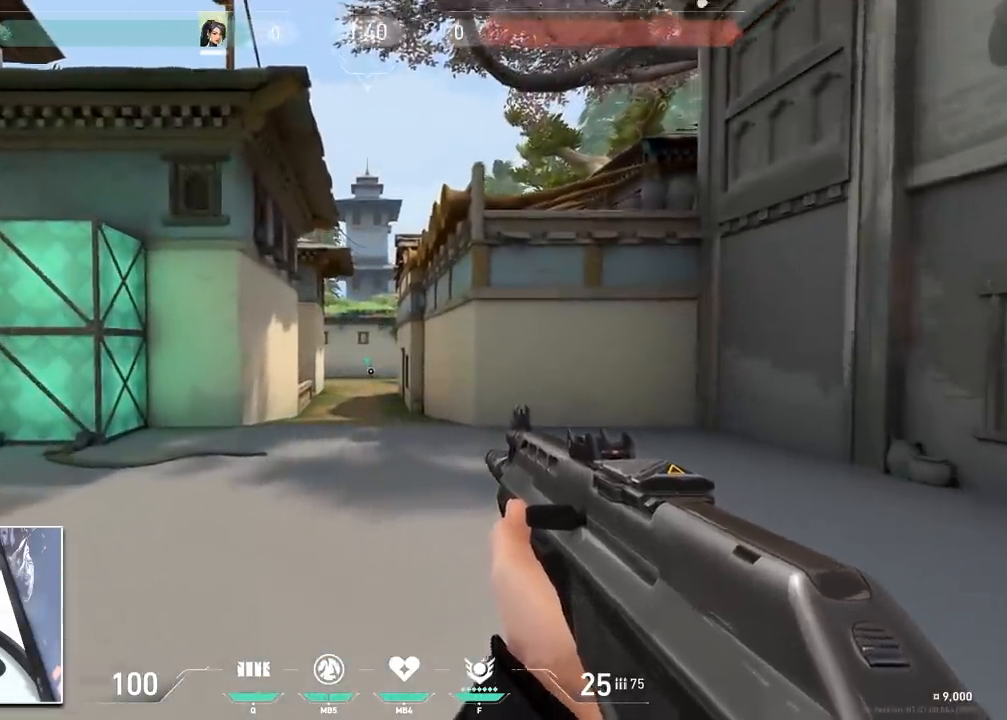
{"keys": ["w"], "mouse": [], "mouse_move": "still", "events": [[151, "shift", "down"], [434, "shift", "up"]]}